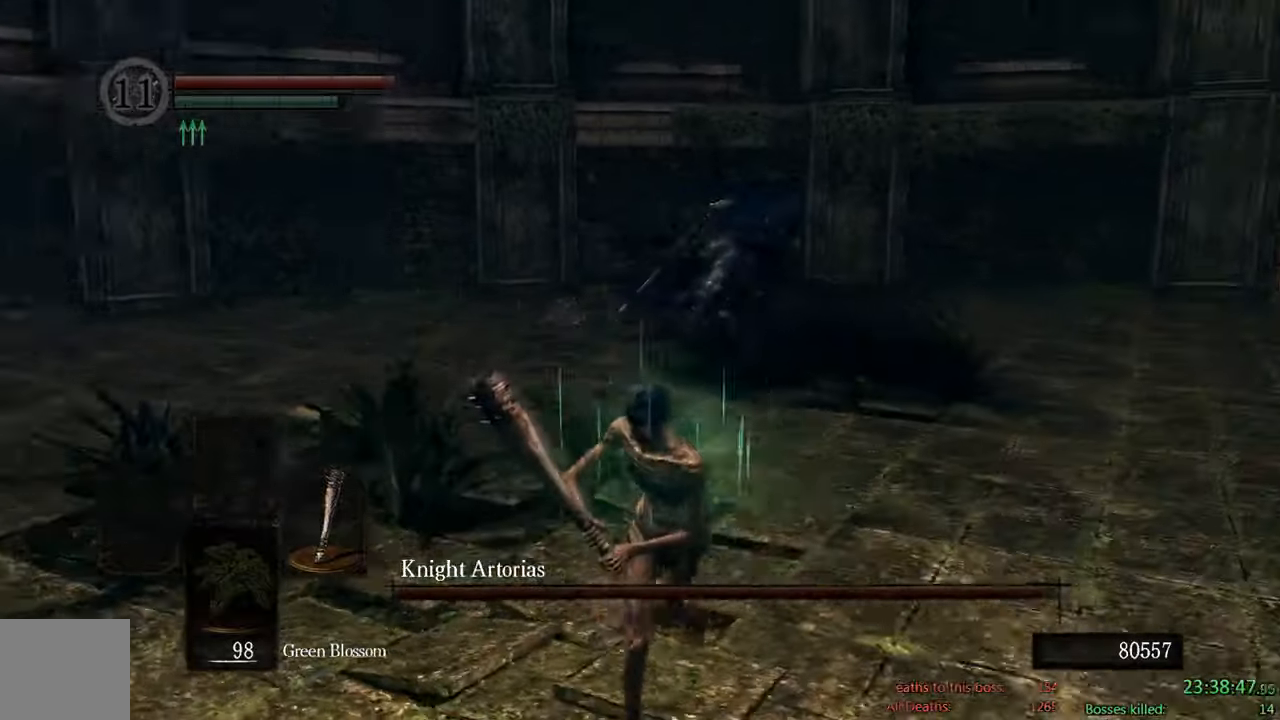
Gameplay with a controller (Xbox layout); each line is a JSON object with the inputs held at the frame after it. "events" lists button and stick changes between this image and that frame as [ms after this image, input, new state], when the widget could be followed in between.
{"buttons": ["B"], "left_stick": "down", "right_stick": "center", "events": [[50, "right_stick", "center"]]}
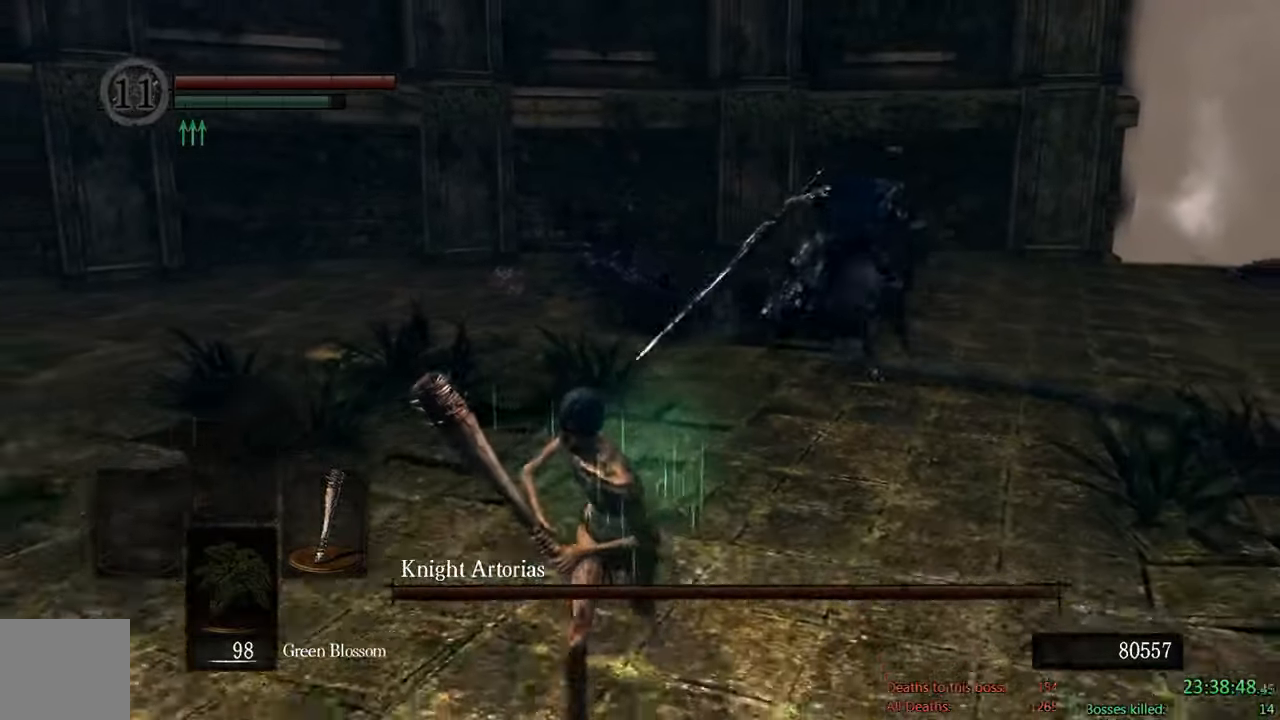
{"buttons": ["B"], "left_stick": "down", "right_stick": "center", "events": [[117, "right_stick", "right"], [284, "right_stick", "center"]]}
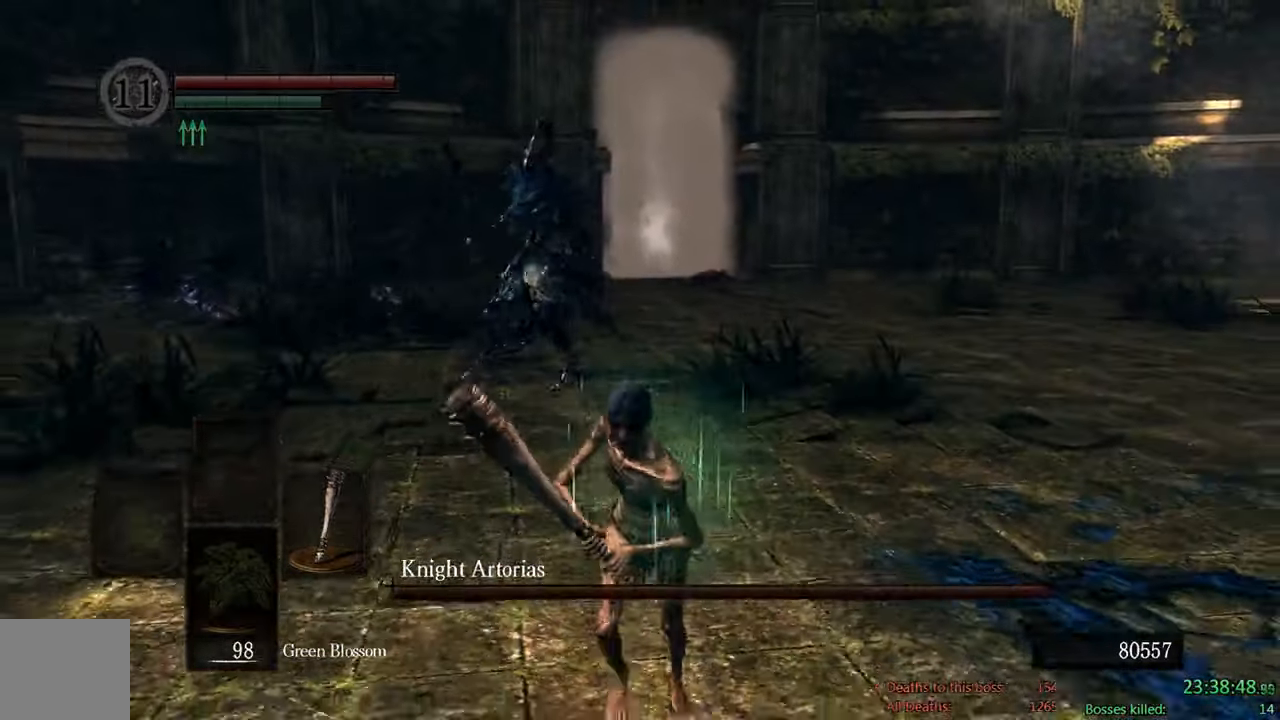
{"buttons": ["B"], "left_stick": "down", "right_stick": "center", "events": []}
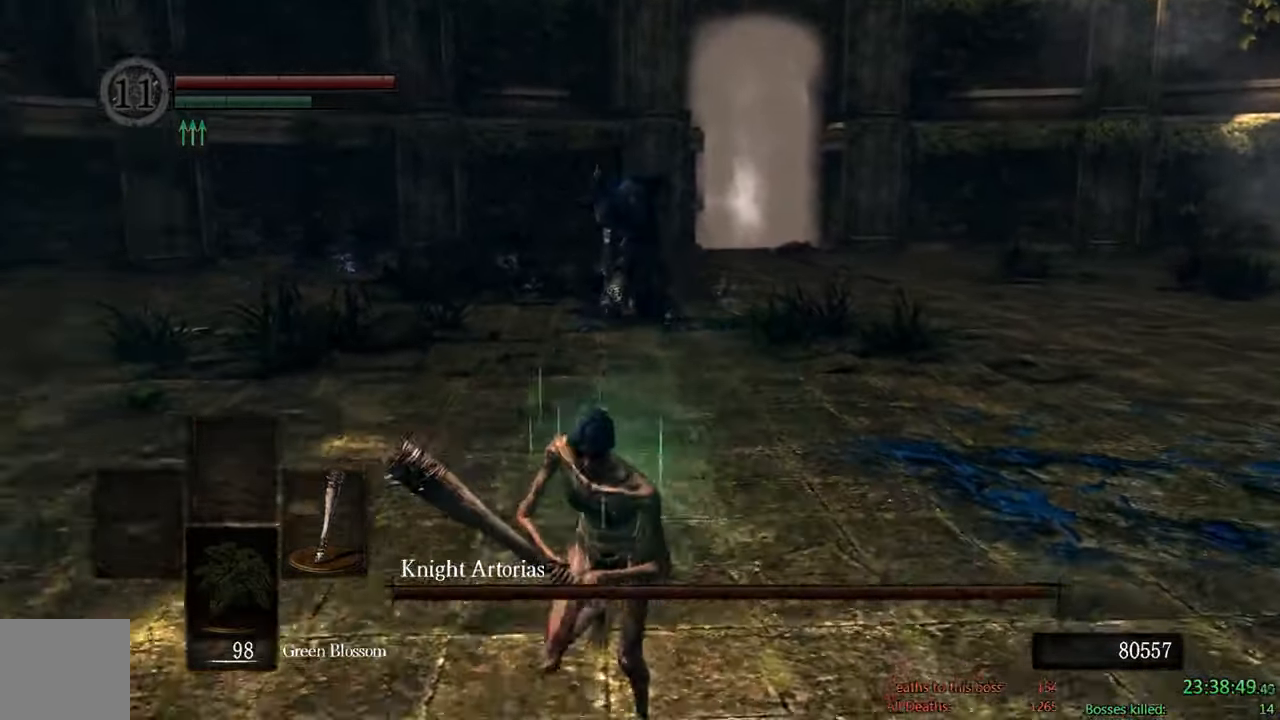
{"buttons": ["B"], "left_stick": "down-right", "right_stick": "down", "events": [[367, "right_stick", "down"], [384, "left_stick", "down-right"]]}
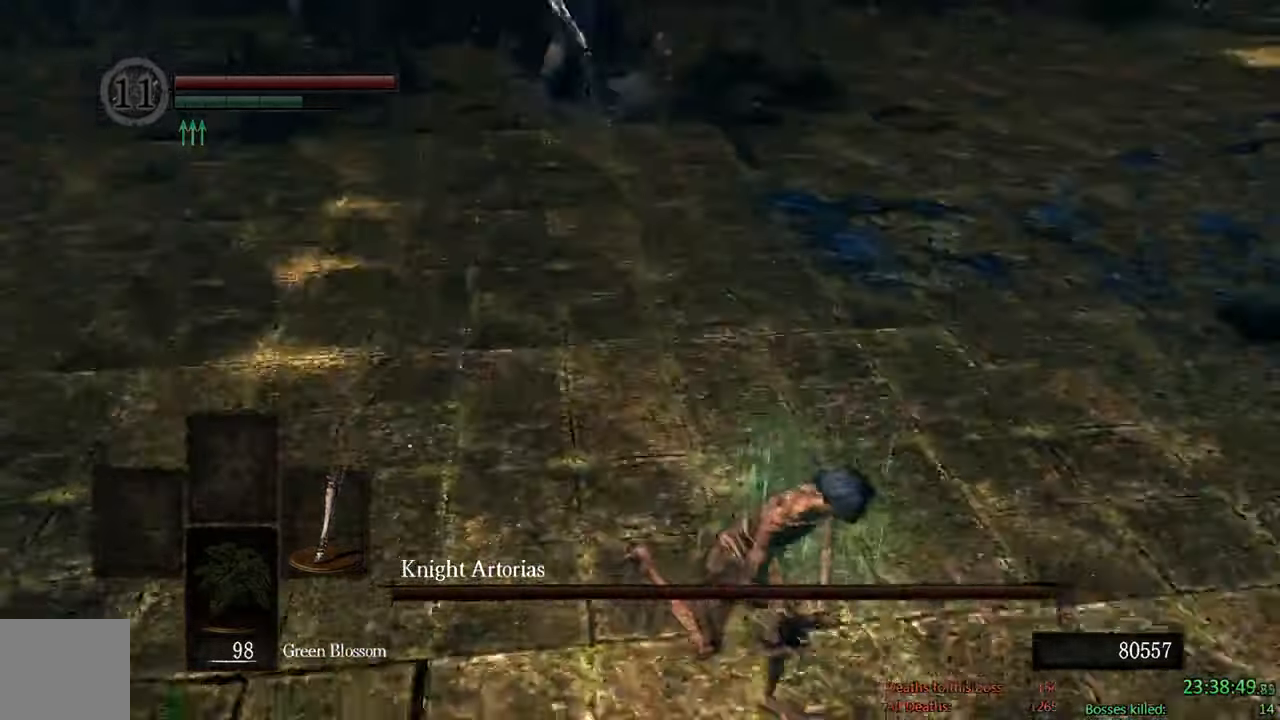
{"buttons": ["B"], "left_stick": "up-right", "right_stick": "center", "events": [[34, "right_stick", "center"], [117, "left_stick", "right"], [317, "left_stick", "up-right"]]}
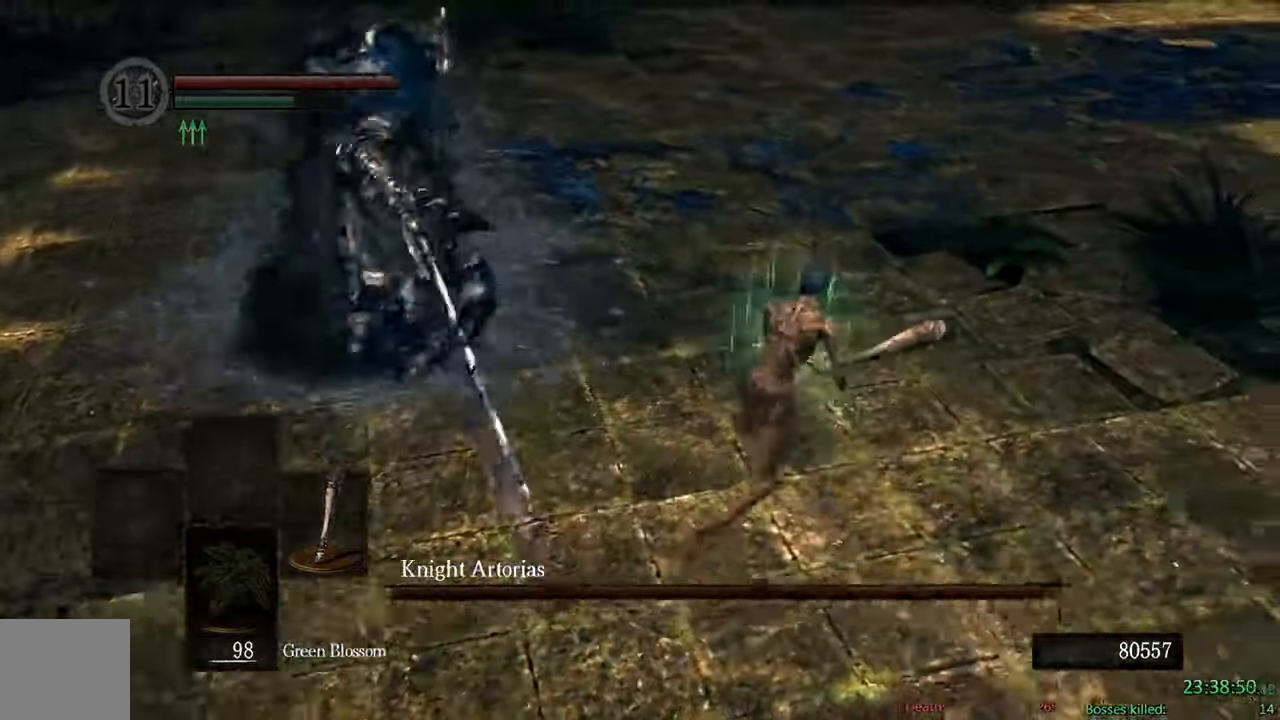
{"buttons": [], "left_stick": "left", "right_stick": "center", "events": [[34, "R1", "down"], [117, "left_stick", "up-left"], [200, "R1", "up"], [234, "B", "up"], [234, "left_stick", "left"]]}
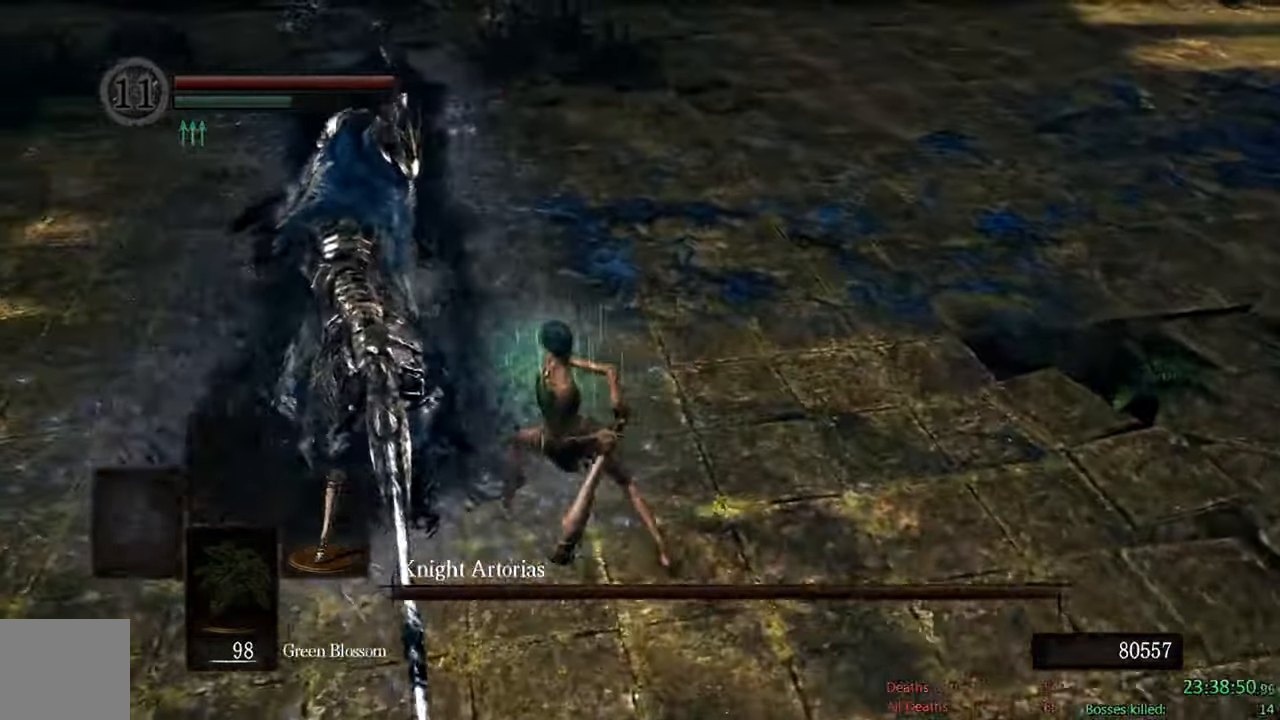
{"buttons": ["B"], "left_stick": "down-left", "right_stick": "left", "events": [[217, "B", "down"], [434, "left_stick", "down-left"], [484, "right_stick", "left"]]}
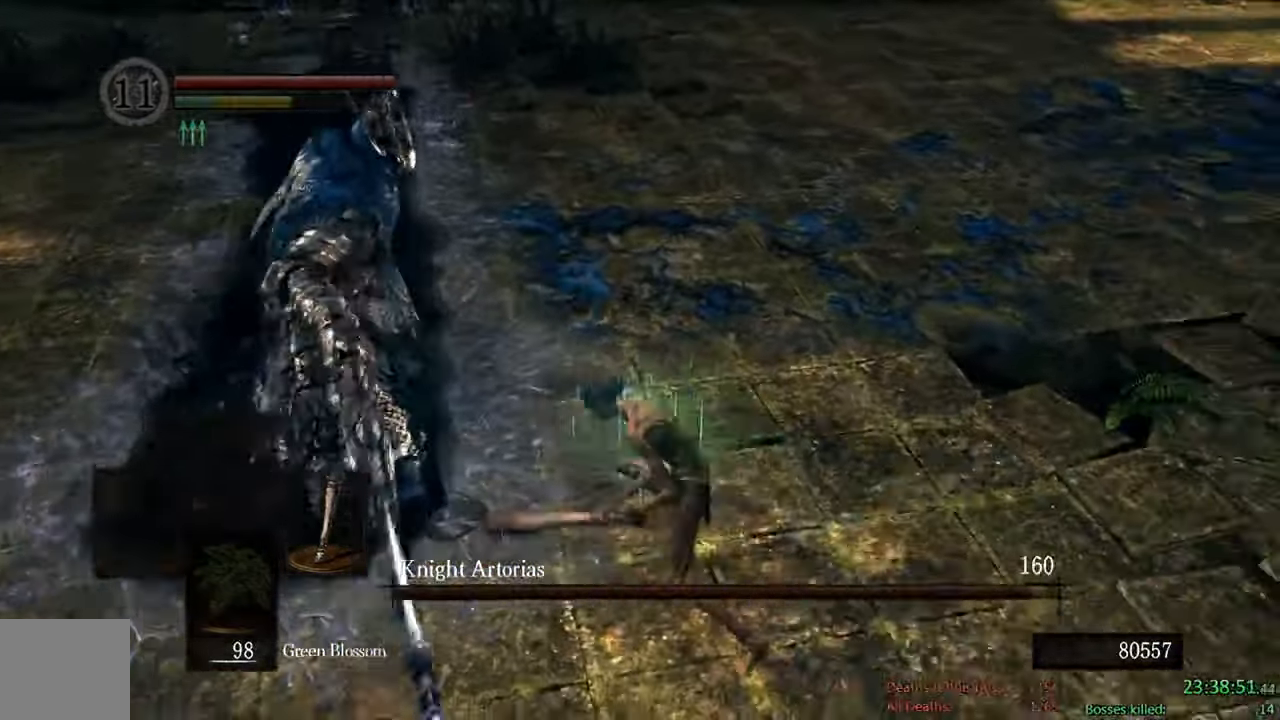
{"buttons": ["B"], "left_stick": "down", "right_stick": "left", "events": [[117, "left_stick", "down"], [184, "right_stick", "center"], [434, "right_stick", "left"]]}
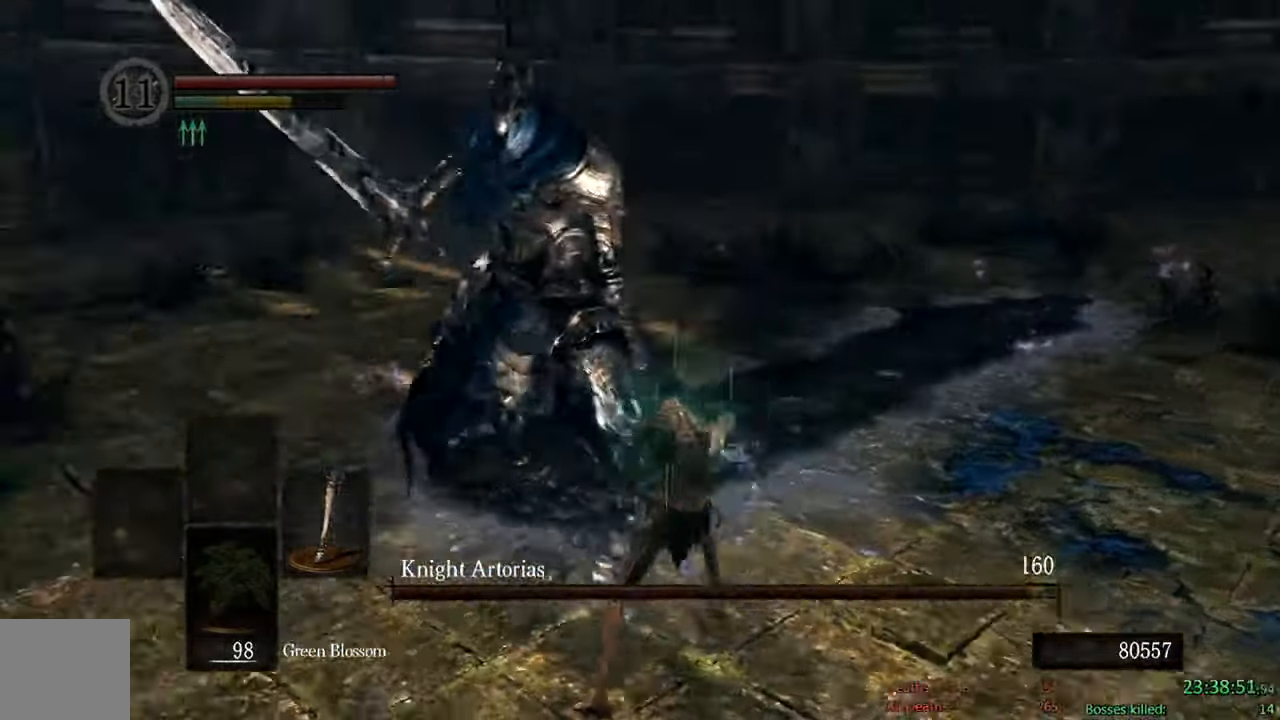
{"buttons": ["B"], "left_stick": "down", "right_stick": "center", "events": [[100, "L2", "down"], [100, "right_stick", "center"], [150, "L2", "up"]]}
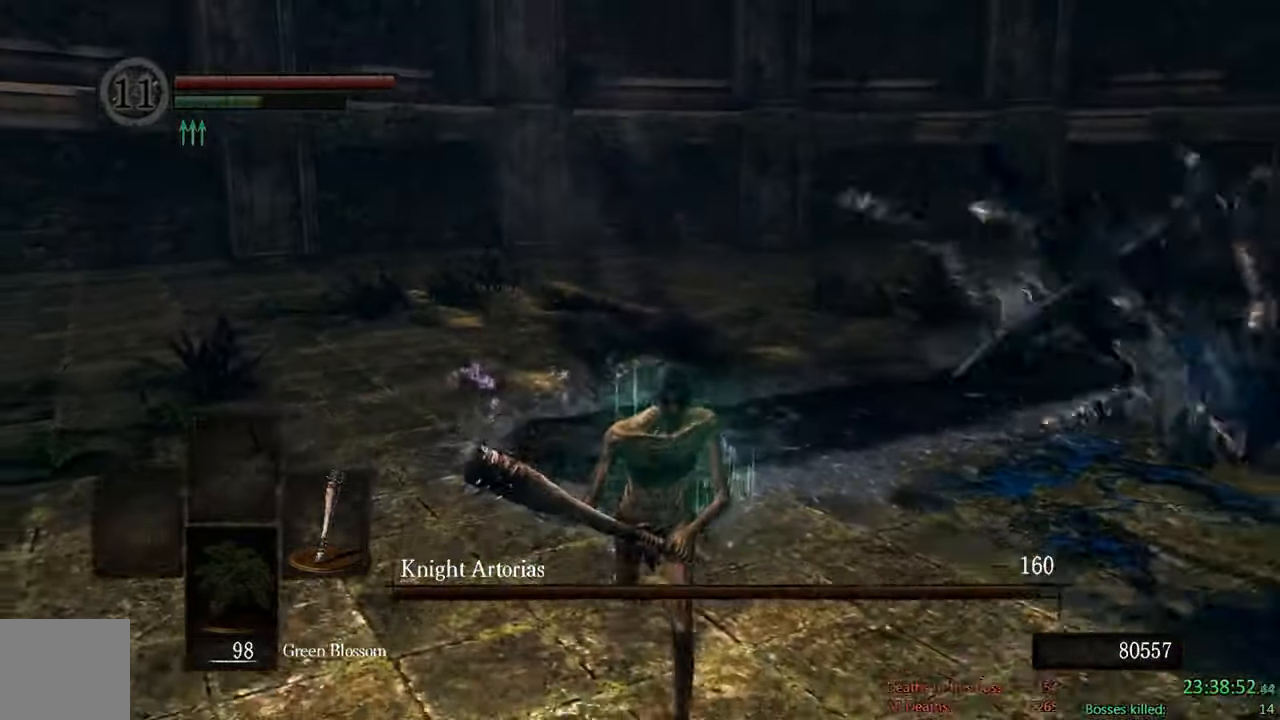
{"buttons": ["B"], "left_stick": "down", "right_stick": "center", "events": [[117, "right_stick", "right"], [300, "right_stick", "center"]]}
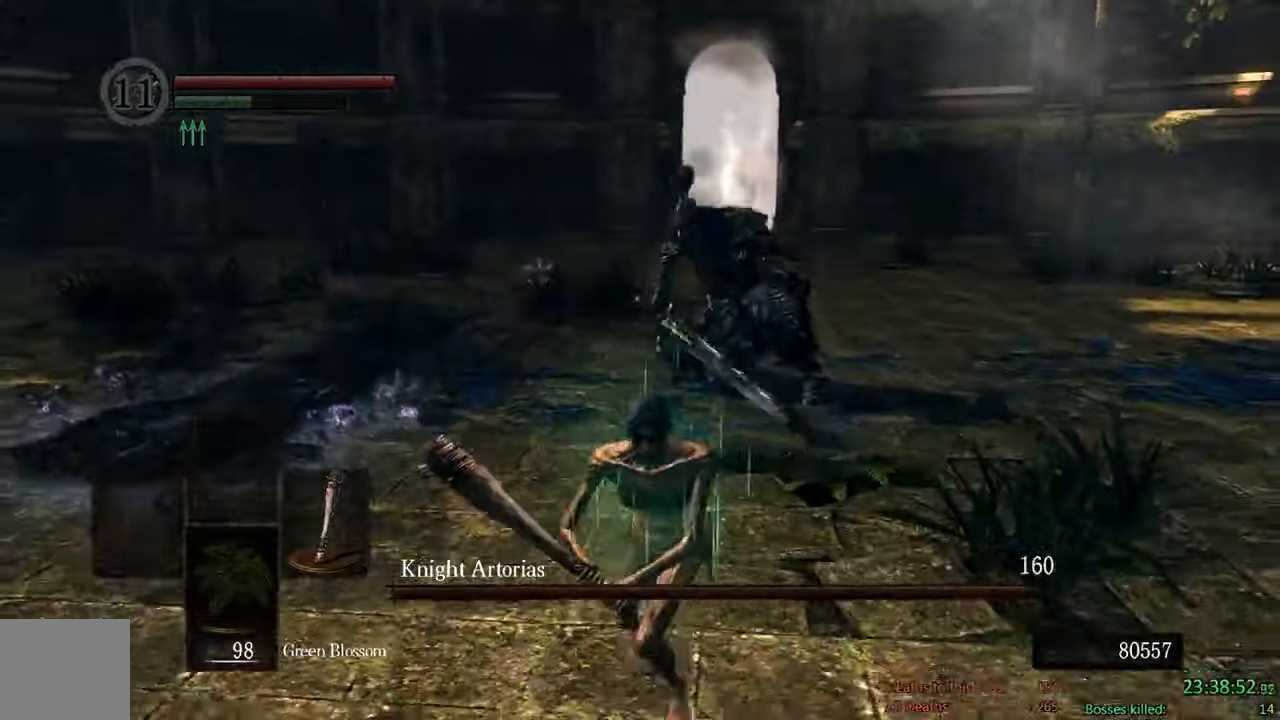
{"buttons": ["B"], "left_stick": "down", "right_stick": "center", "events": []}
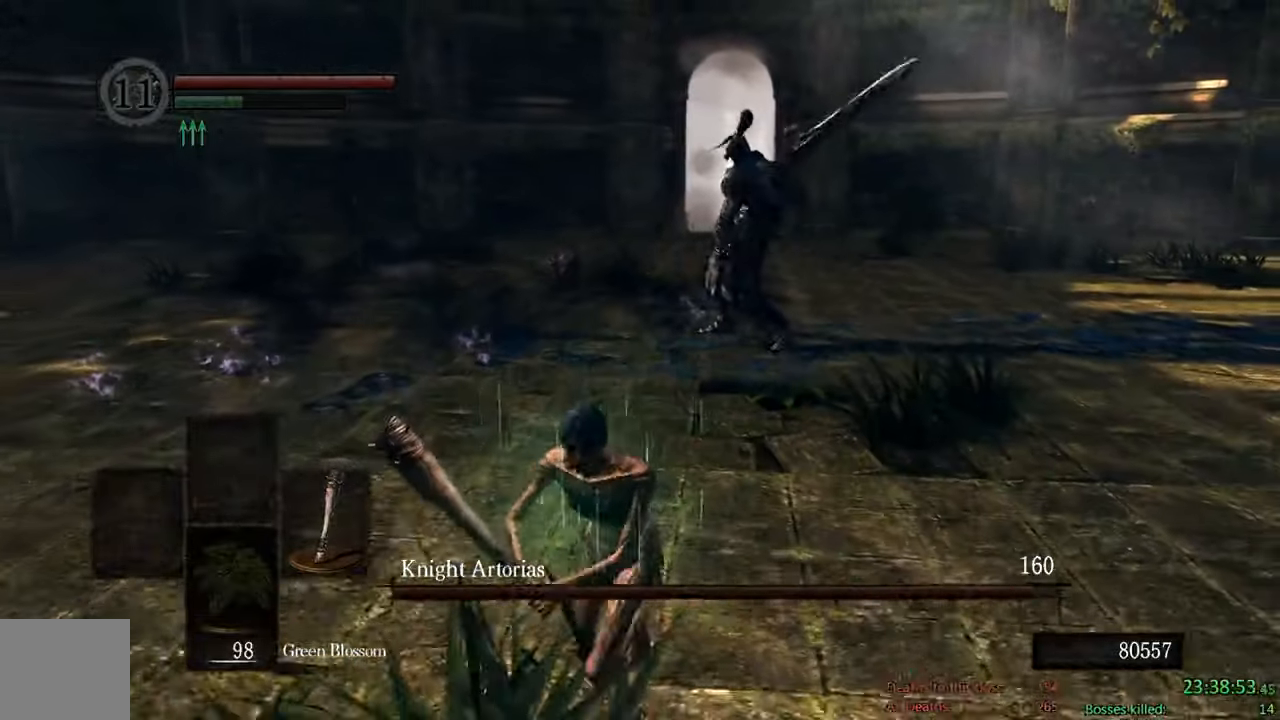
{"buttons": ["B"], "left_stick": "down", "right_stick": "center", "events": []}
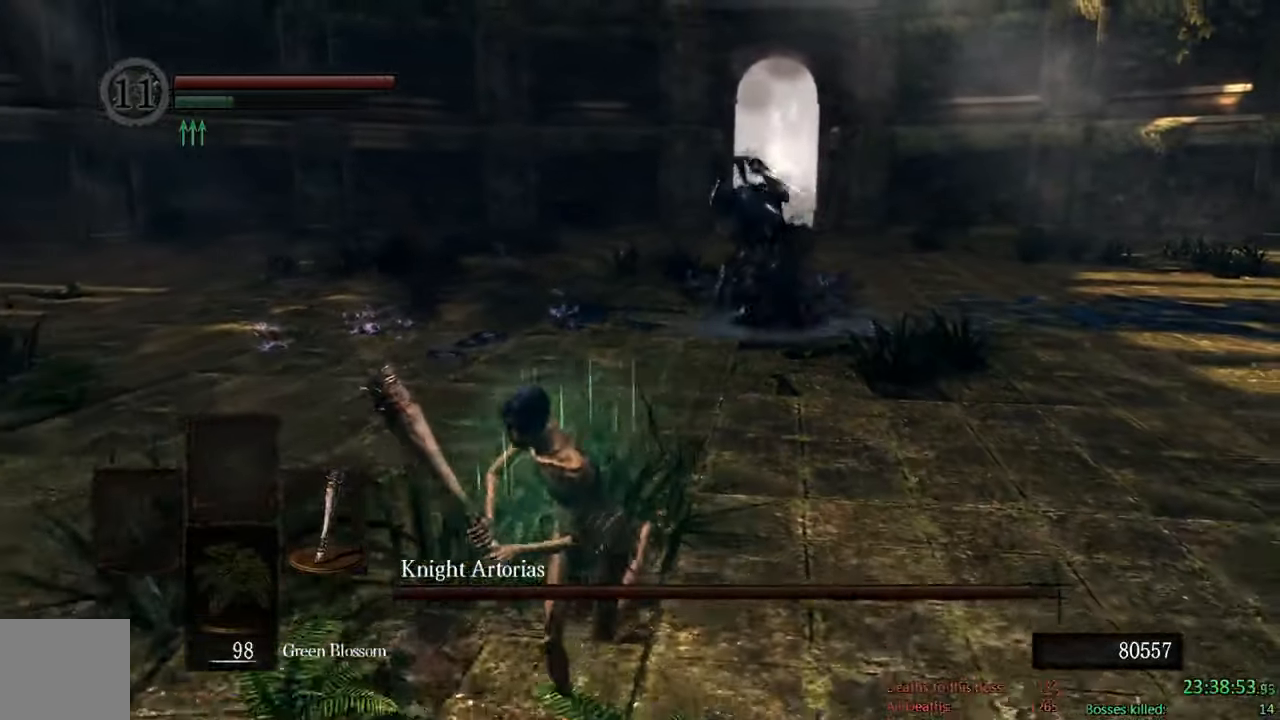
{"buttons": ["B"], "left_stick": "up-left", "right_stick": "center", "events": [[50, "left_stick", "down-left"], [183, "left_stick", "left"], [383, "left_stick", "up-left"]]}
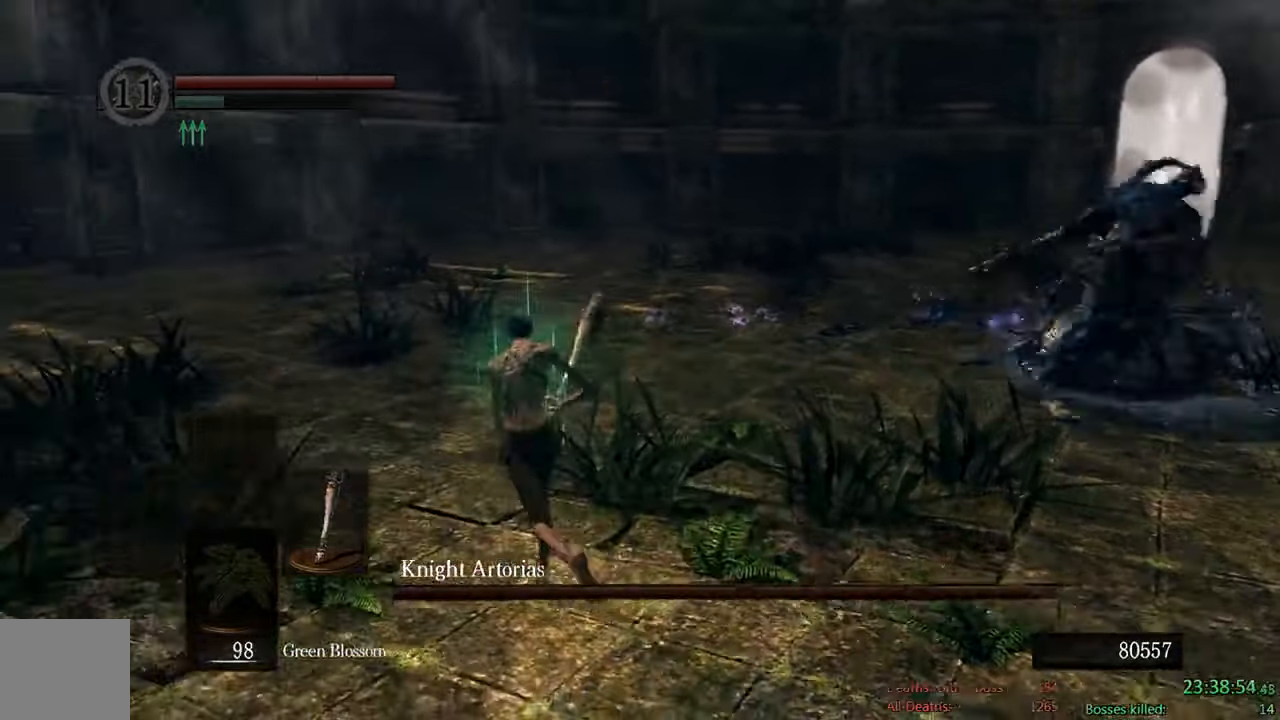
{"buttons": [], "left_stick": "up-right", "right_stick": "center", "events": [[16, "left_stick", "up"], [250, "R1", "down"], [266, "left_stick", "up-right"], [416, "R1", "up"], [433, "B", "up"]]}
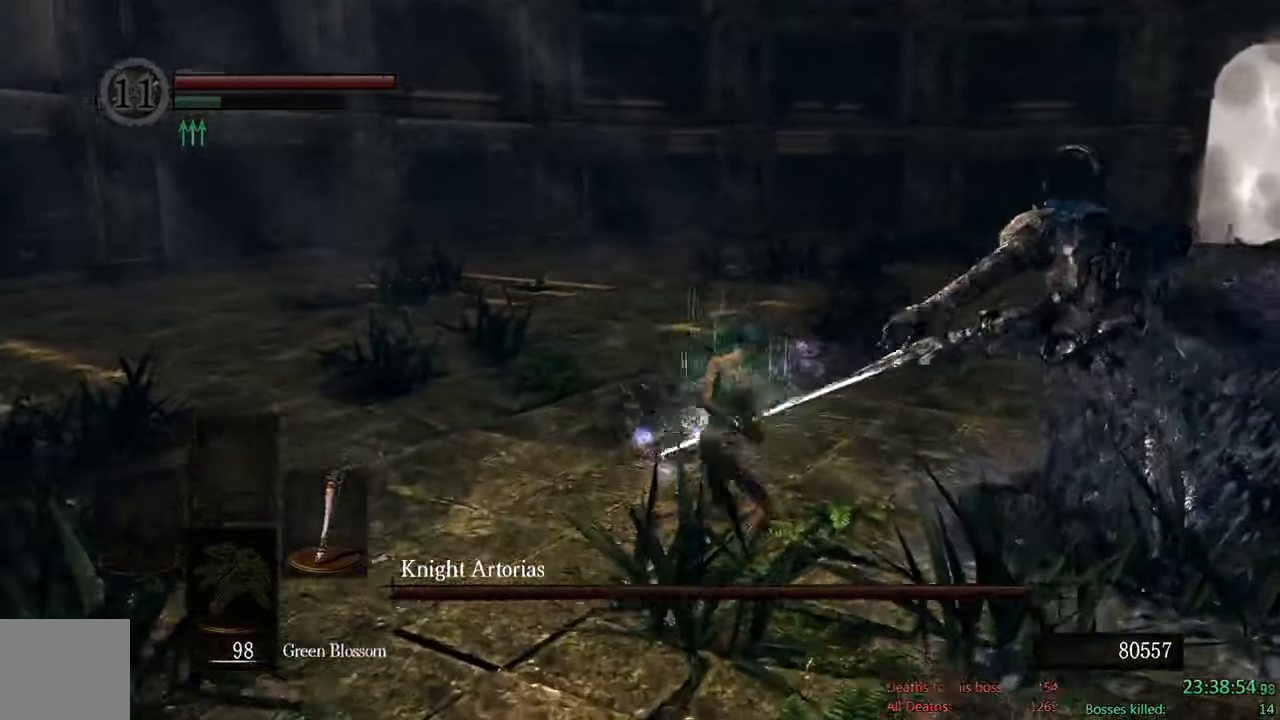
{"buttons": ["B"], "left_stick": "up-right", "right_stick": "center", "events": [[100, "B", "down"]]}
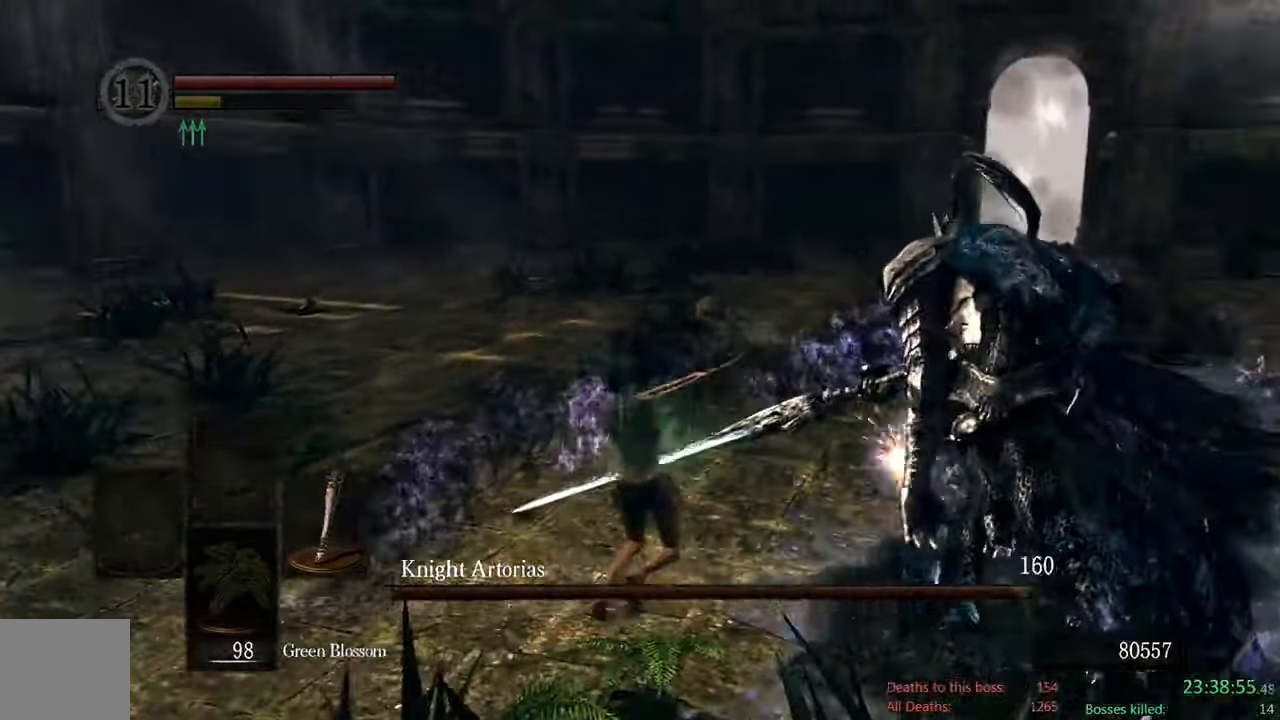
{"buttons": ["B"], "left_stick": "up-left", "right_stick": "center", "events": [[300, "left_stick", "up"], [400, "left_stick", "up-left"]]}
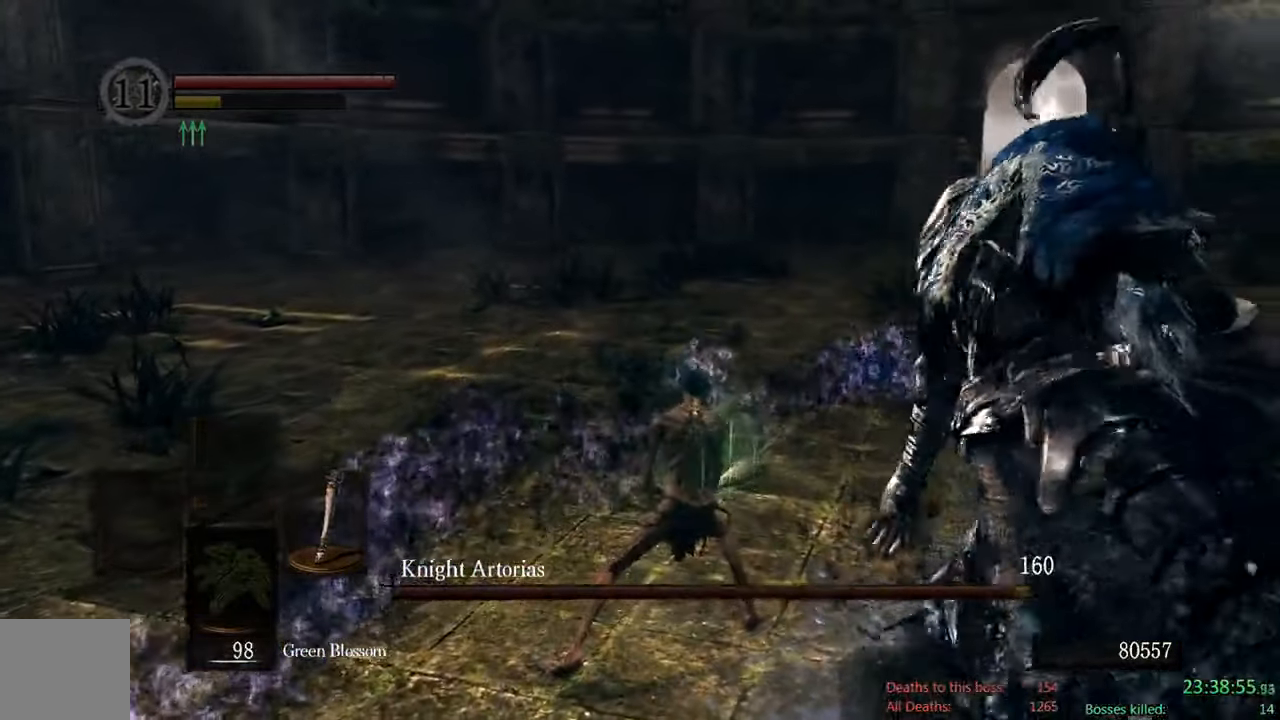
{"buttons": ["B"], "left_stick": "left", "right_stick": "center", "events": [[33, "left_stick", "left"], [33, "right_stick", "right"], [333, "right_stick", "center"]]}
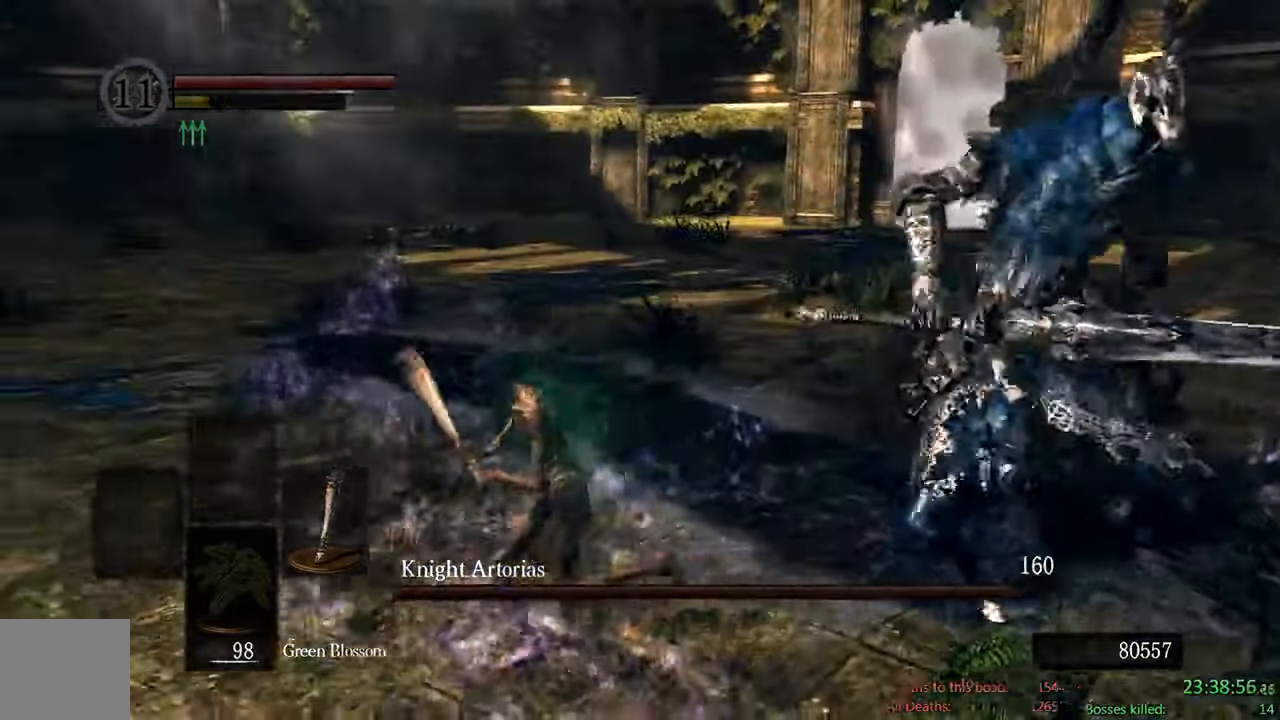
{"buttons": ["B"], "left_stick": "left", "right_stick": "center"}
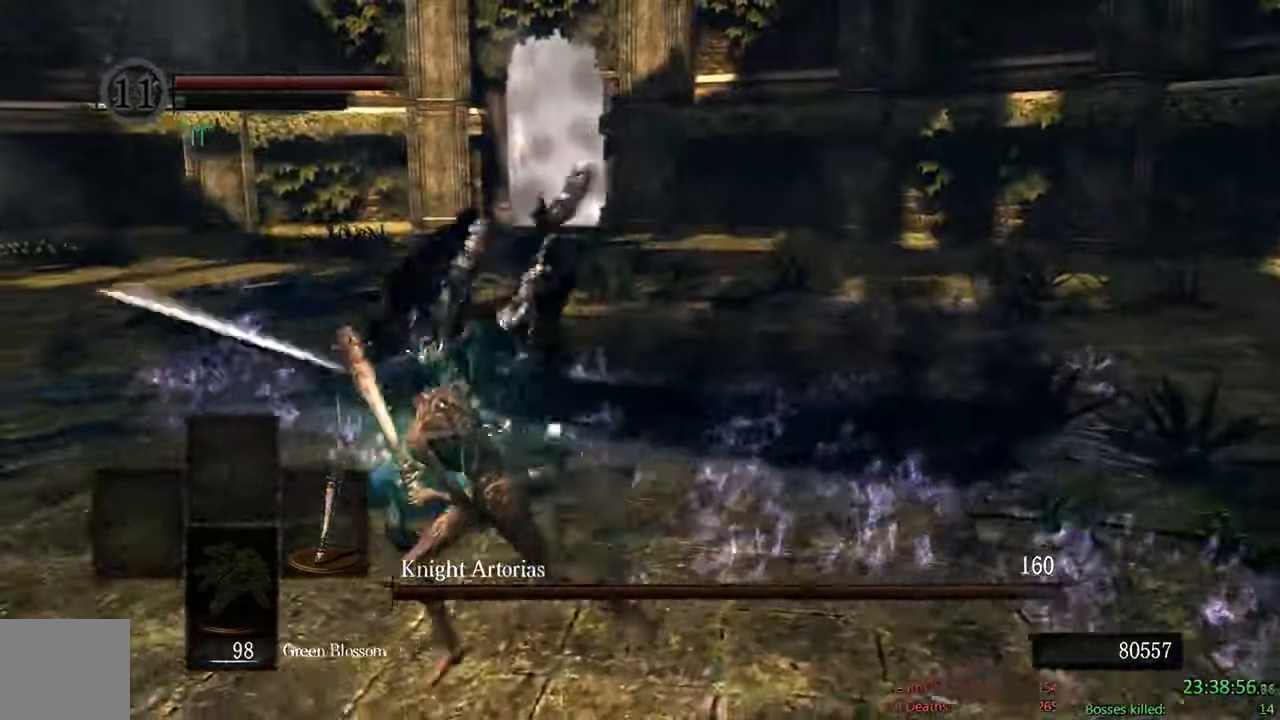
{"buttons": ["B"], "left_stick": "down", "right_stick": "center", "events": [[50, "left_stick", "down-left"], [250, "left_stick", "down"]]}
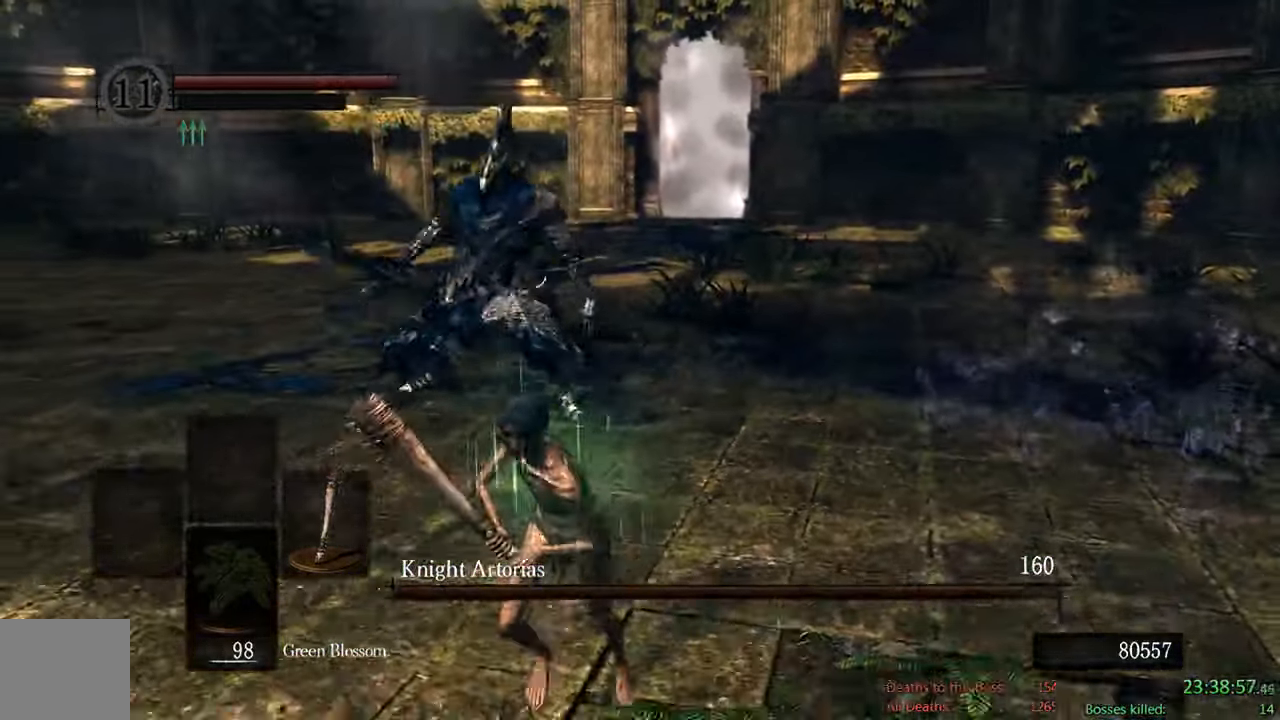
{"buttons": ["B"], "left_stick": "down", "right_stick": "center", "events": []}
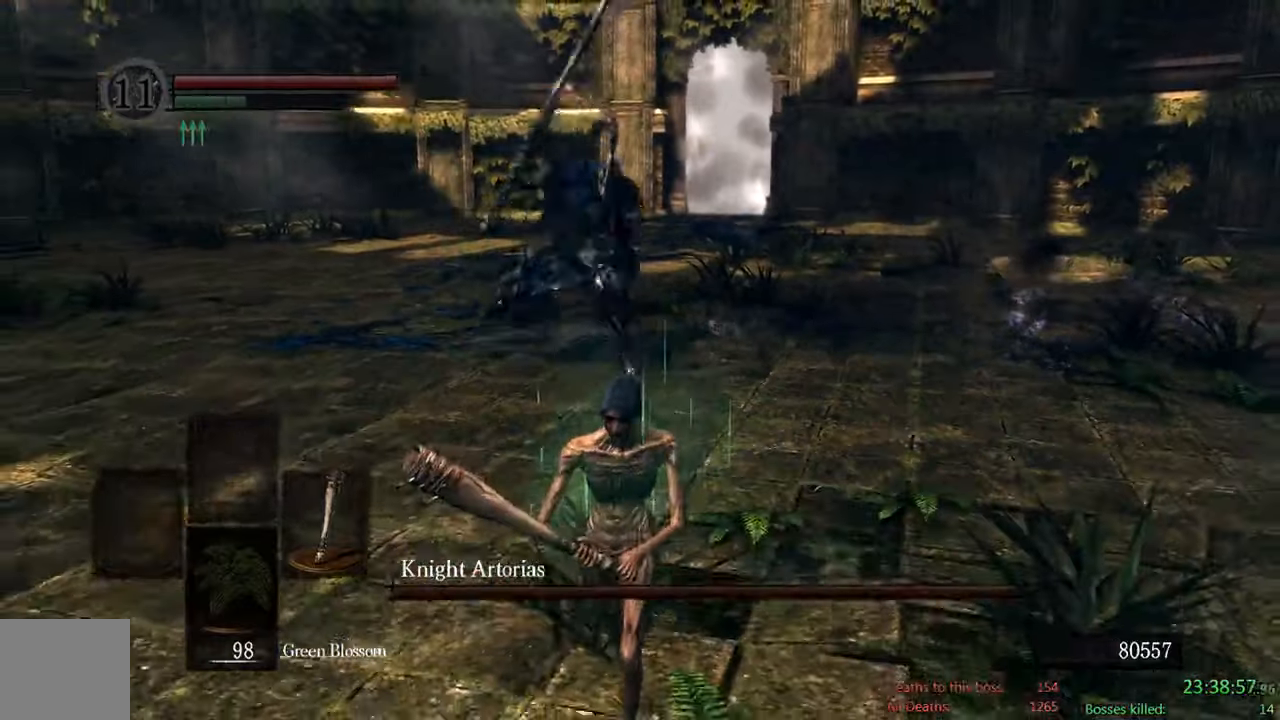
{"buttons": ["B"], "left_stick": "right", "right_stick": "down-right", "events": [[417, "right_stick", "down-right"], [467, "left_stick", "right"]]}
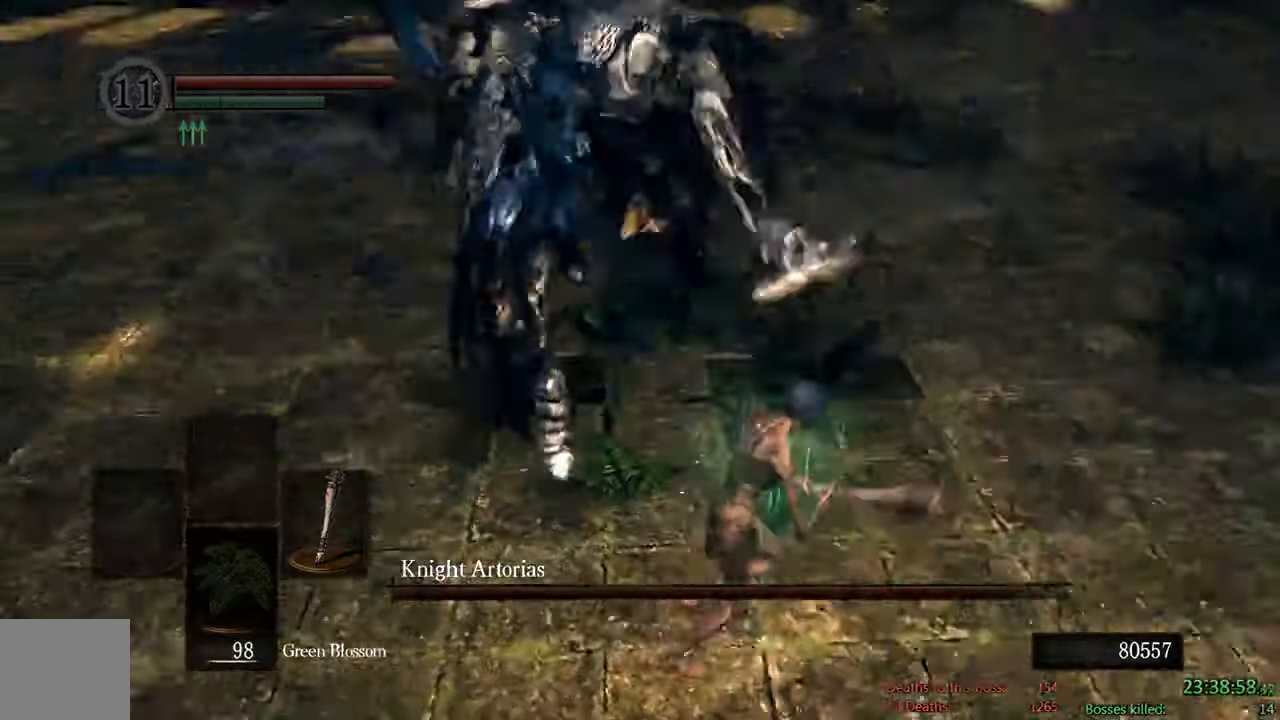
{"buttons": ["B"], "left_stick": "up", "right_stick": "center", "events": [[50, "left_stick", "up-right"], [83, "right_stick", "center"], [267, "left_stick", "up"]]}
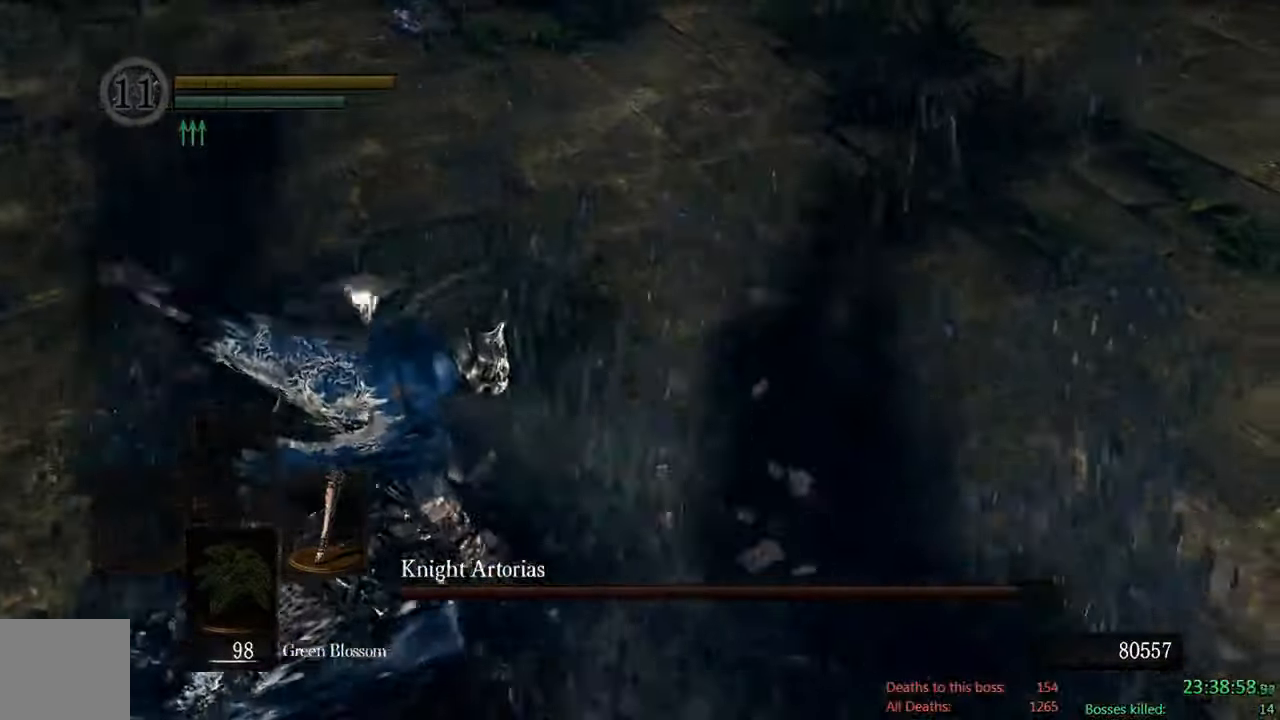
{"buttons": [], "left_stick": "center", "right_stick": "center"}